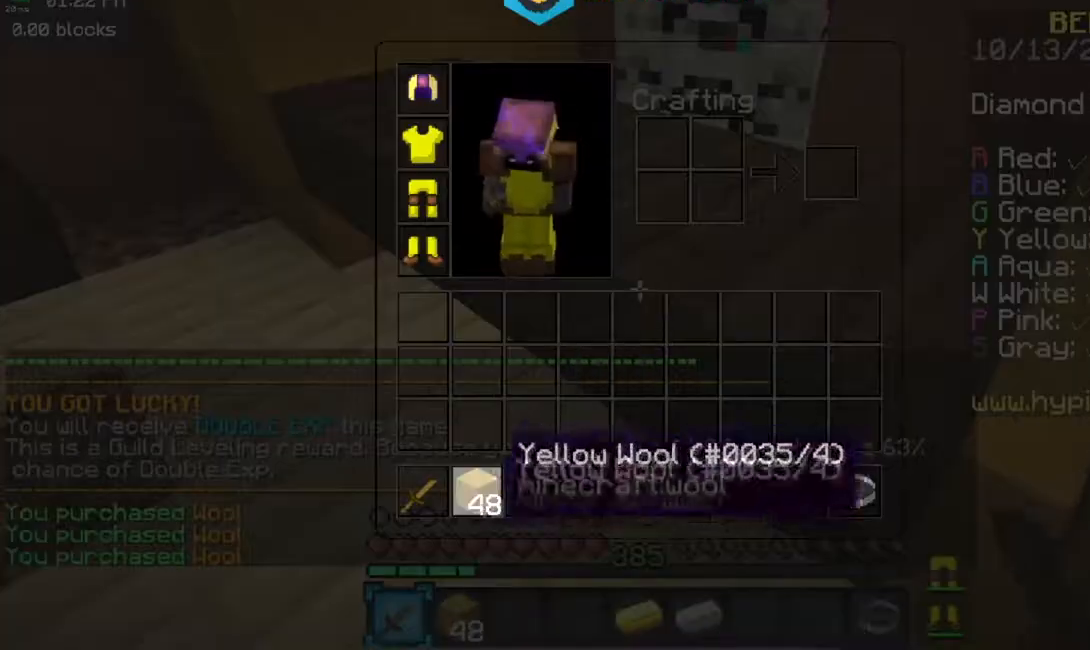
Gameplay with keyboard and mouse; each line is a JSON object with the keys and mouse buttons held at the frame after it. "events" lists presses ("down") and releases ("up") of "a", "d", "s", "space", "w", "mouse_left" and "mouse_right" between this image and that frame as [ms after this image, input, new state], when the widget could be followed in between. "mouse_left", "mouse_right" = the "left", "right" buttons of the "mouse" list. No other keys are recorded. Fast repeated clicks can show as one long hold. Mouse movement is not recorded.
{"keys": ["a", "w"], "mouse": [], "events": [[251, "a", "down"], [284, "w", "down"]]}
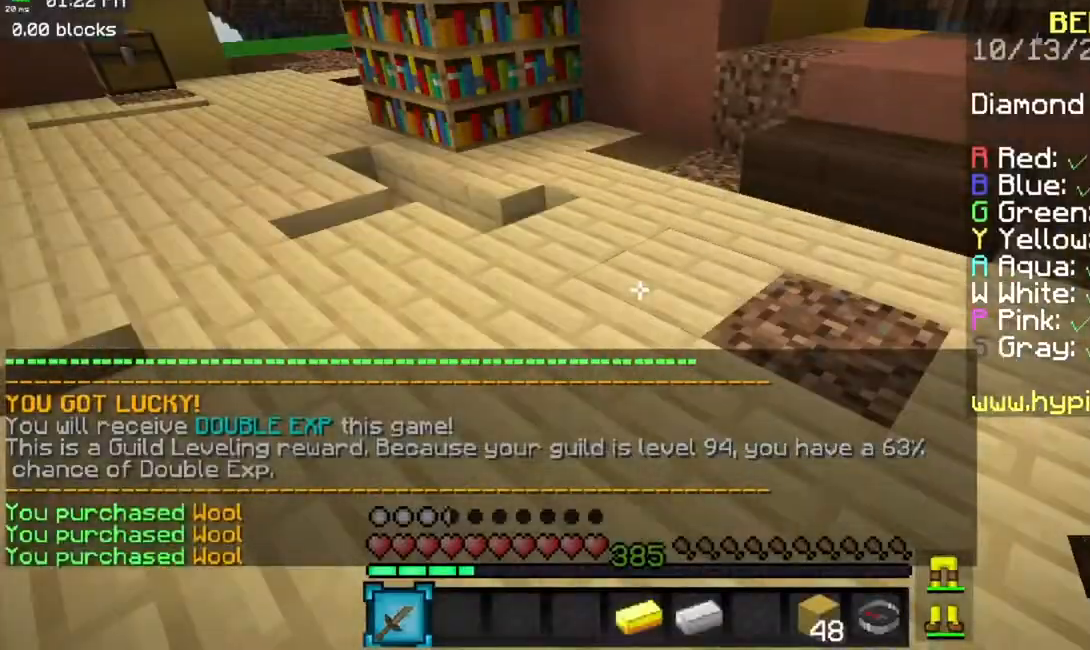
{"keys": ["a", "space", "w"], "mouse": [], "events": [[83, "space", "down"]]}
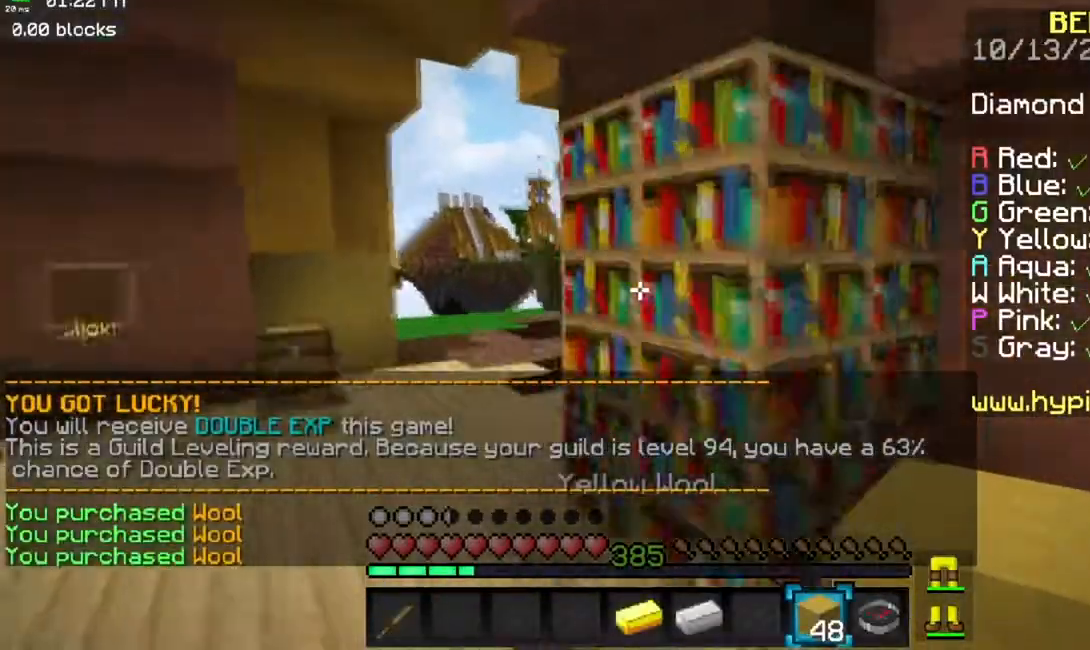
{"keys": ["space", "w"], "mouse": [], "events": [[251, "a", "up"]]}
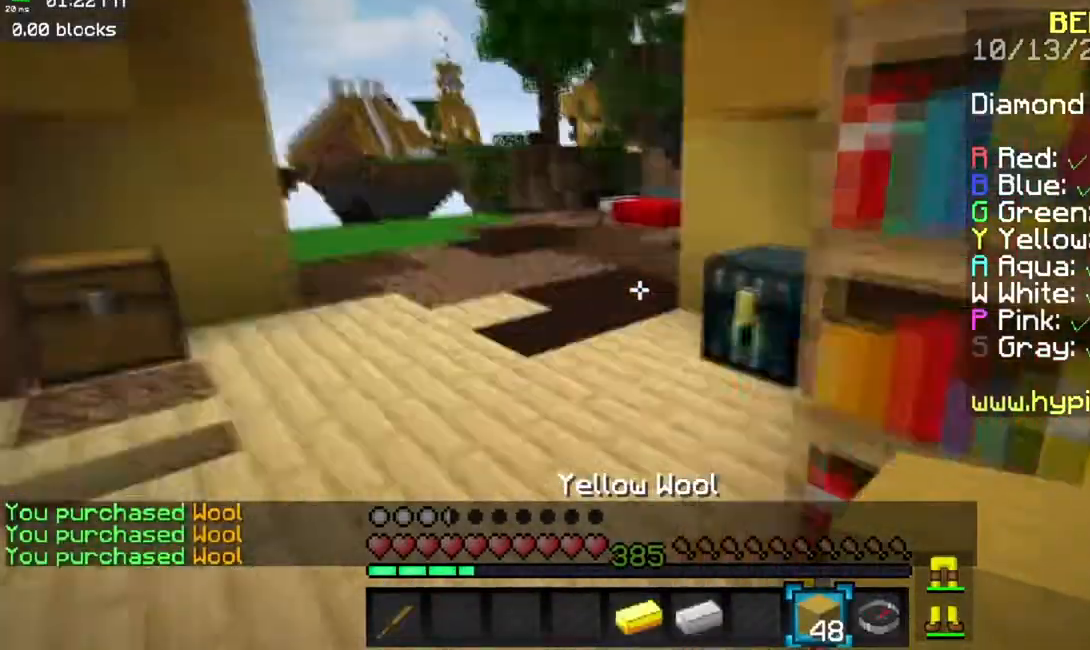
{"keys": ["space", "w"], "mouse": [], "events": []}
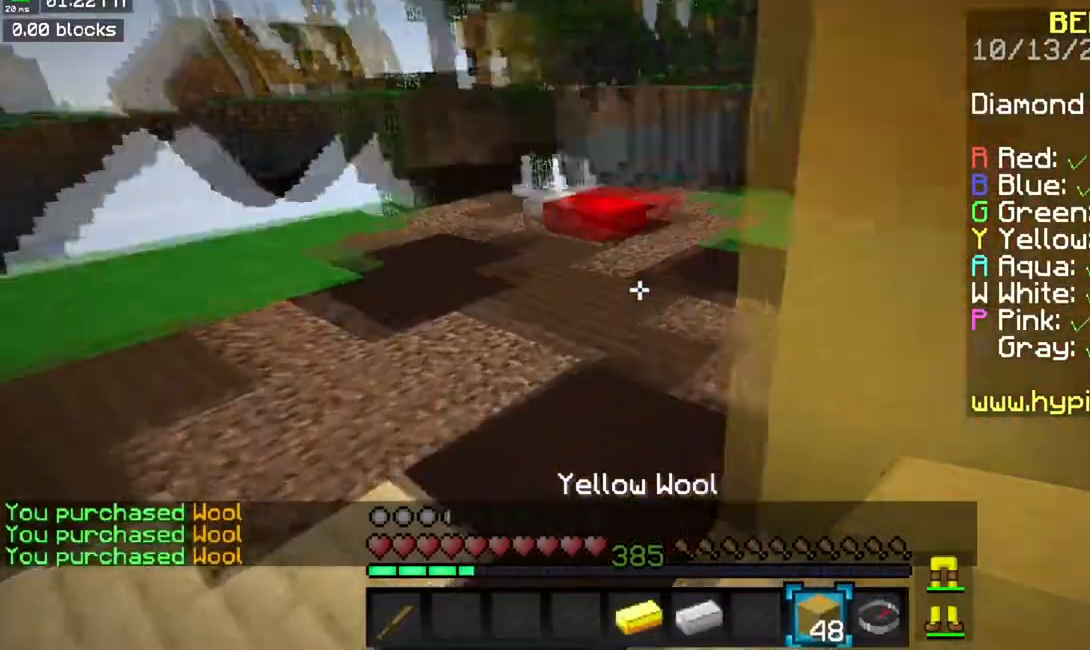
{"keys": ["d", "space", "w"], "mouse": [], "events": [[367, "d", "down"]]}
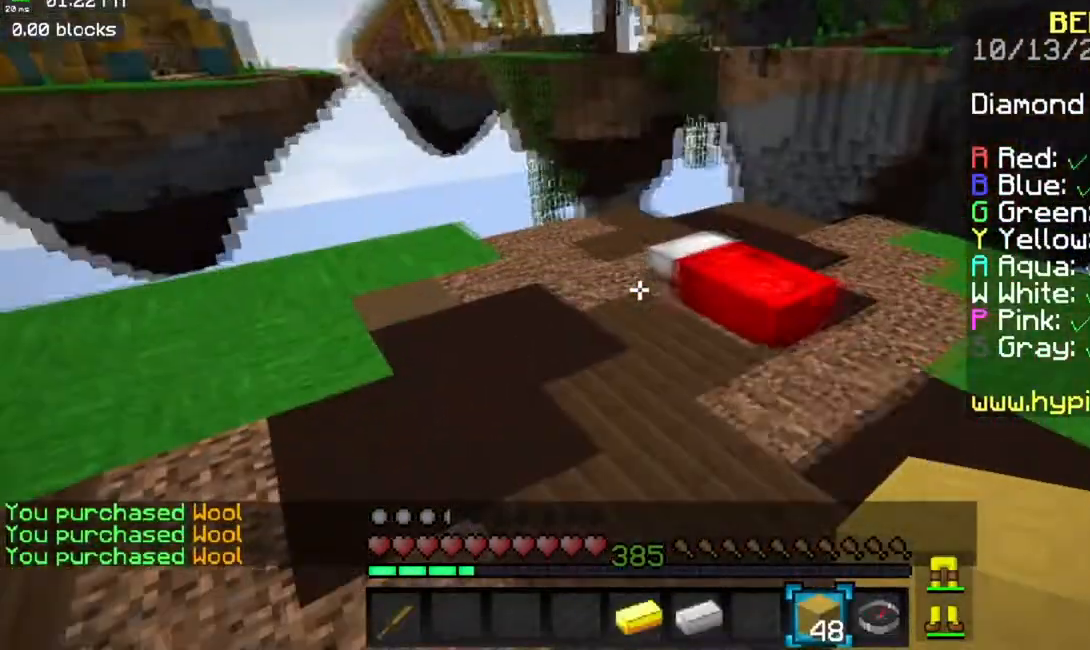
{"keys": ["d"], "mouse": [], "events": [[117, "space", "up"], [167, "mouse_right", "down"], [417, "w", "up"], [450, "mouse_right", "up"]]}
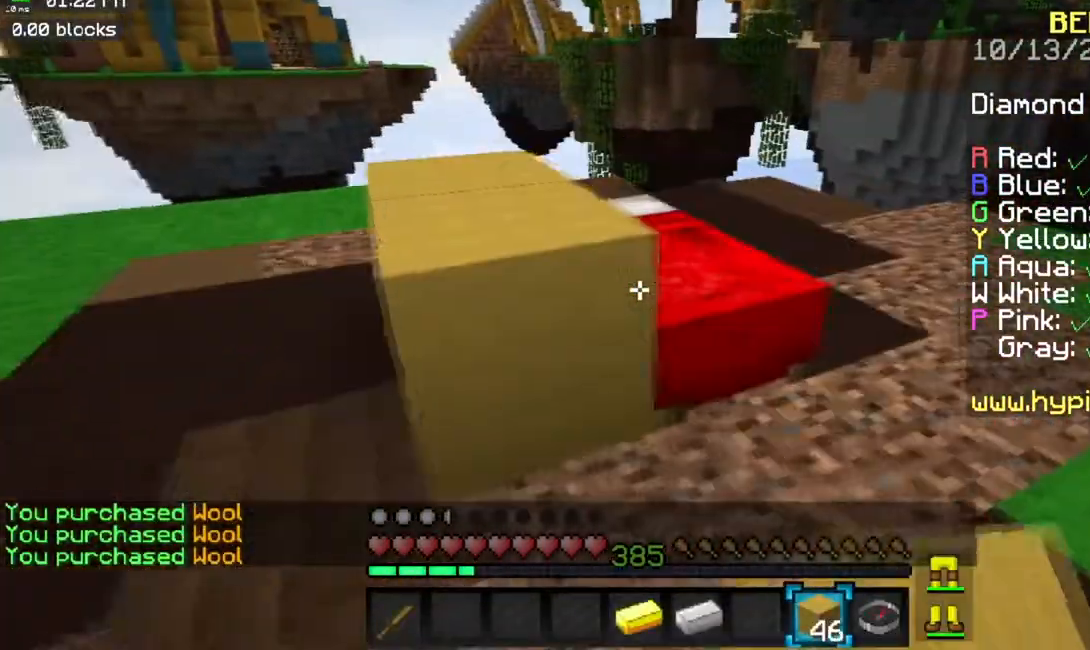
{"keys": ["d"], "mouse": [], "events": []}
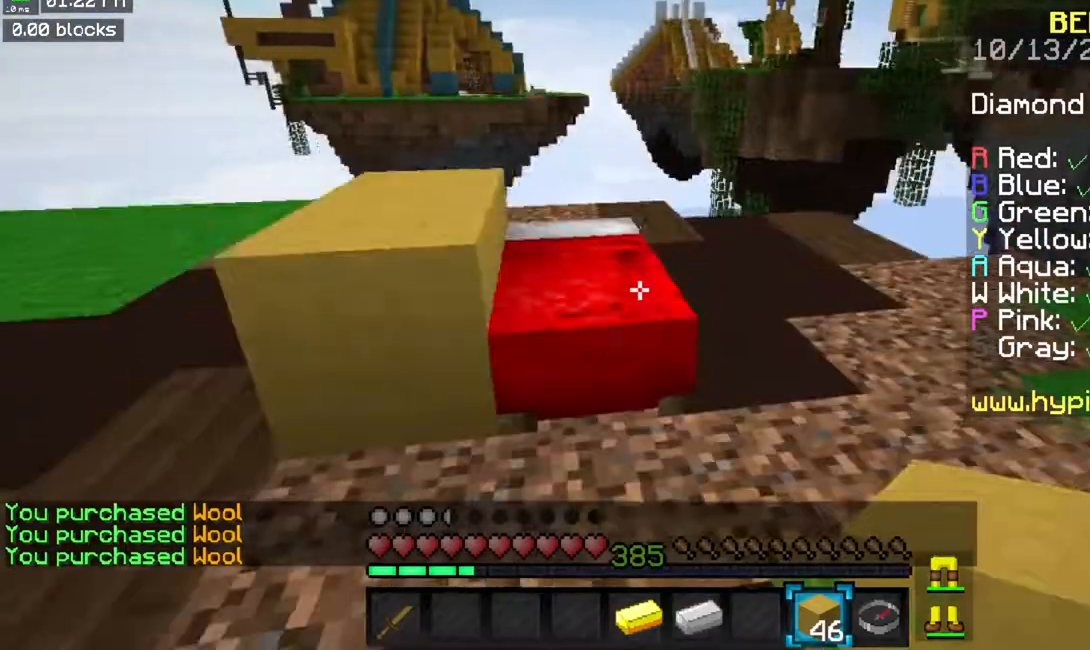
{"keys": ["a", "space", "w"], "mouse": [], "events": [[83, "mouse_right", "down"], [117, "mouse_right", "up"], [217, "a", "down"], [217, "d", "up"], [350, "space", "down"], [350, "w", "down"]]}
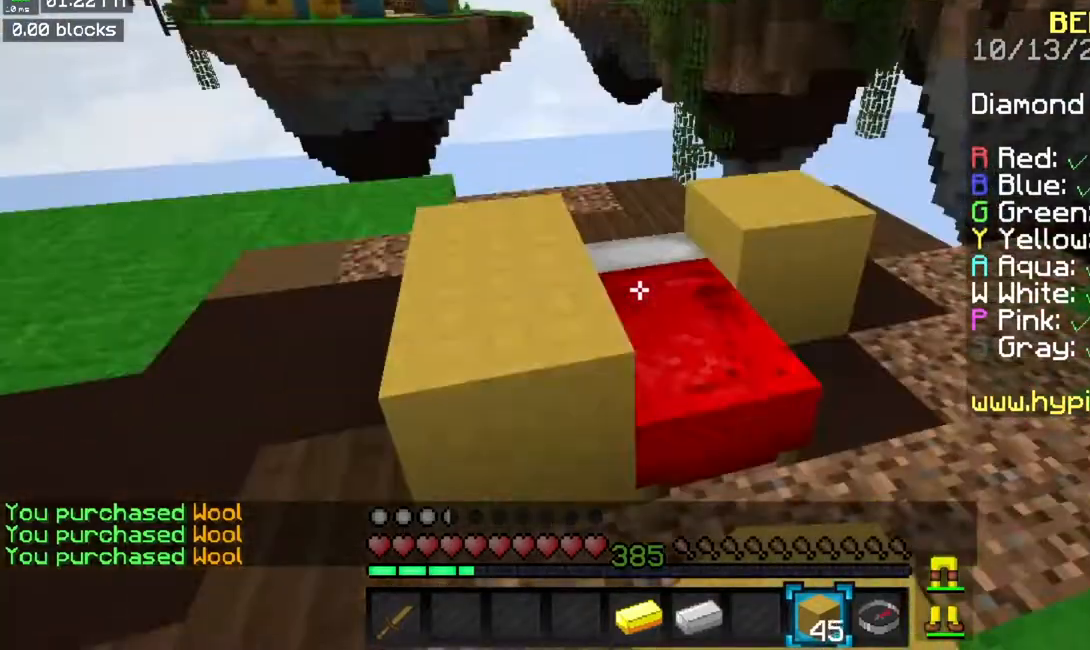
{"keys": ["w"], "mouse": [], "events": [[184, "a", "up"], [267, "space", "up"], [284, "a", "down"], [334, "a", "up"]]}
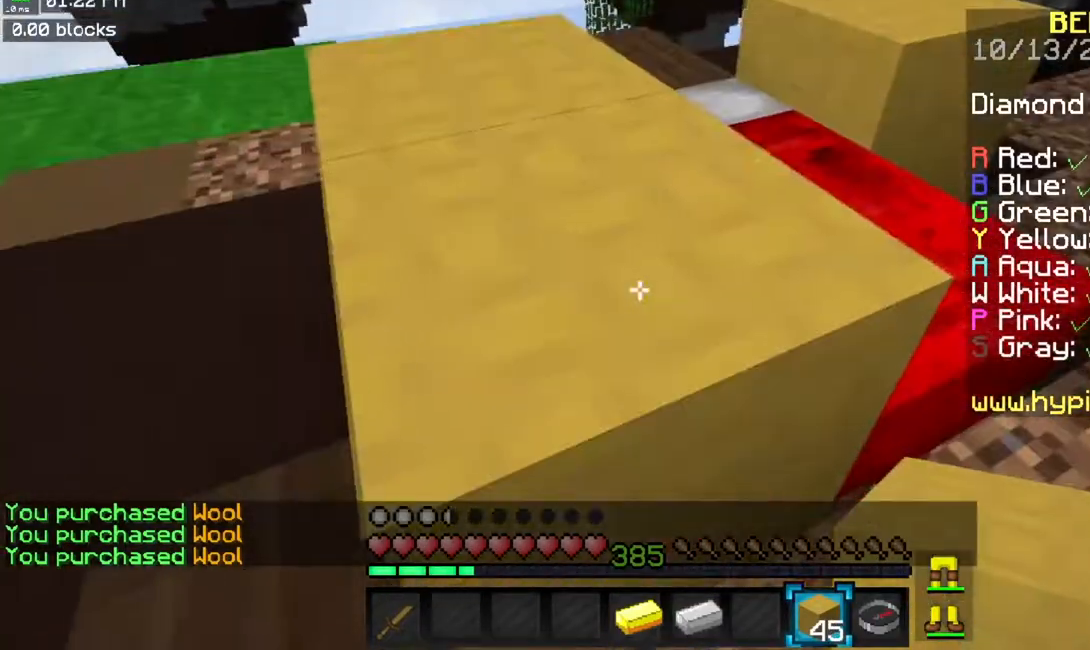
{"keys": ["a", "w"], "mouse": [], "events": [[233, "space", "down"], [434, "a", "down"], [450, "space", "up"]]}
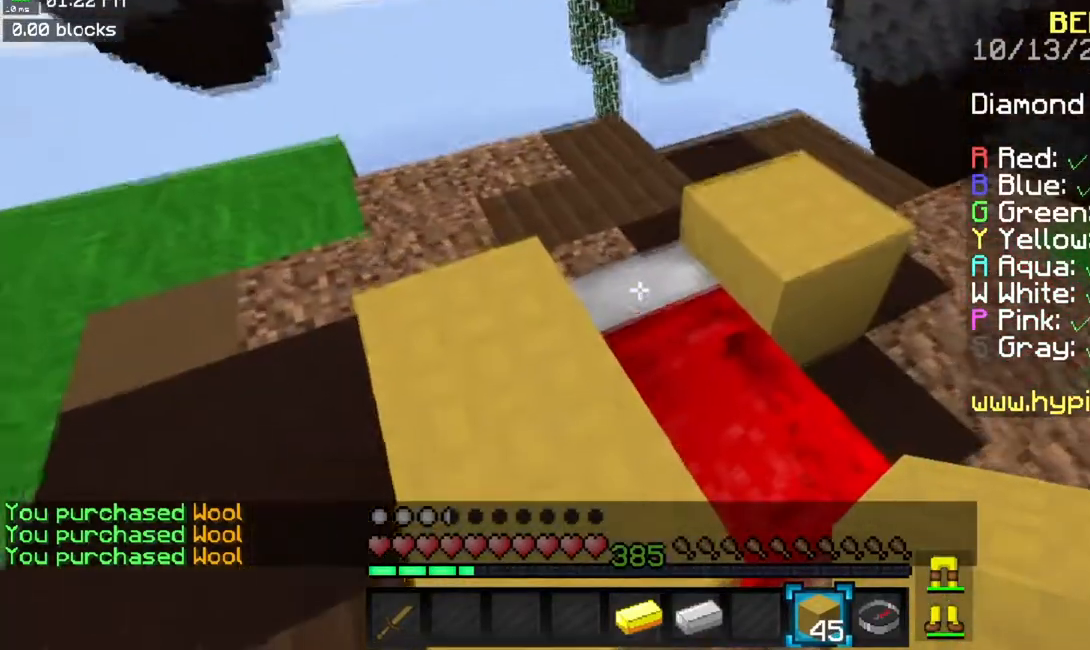
{"keys": ["s"], "mouse": ["right"], "events": [[100, "a", "up"], [267, "w", "up"], [367, "d", "down"], [417, "mouse_right", "down"], [417, "s", "down"], [484, "d", "up"]]}
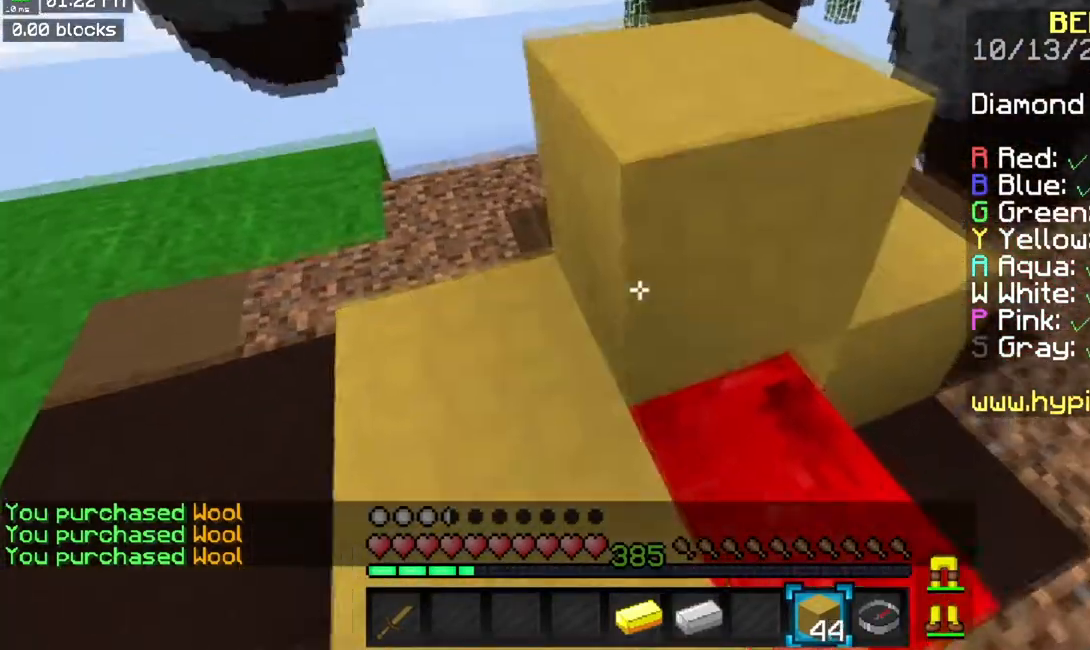
{"keys": ["a", "s"], "mouse": ["right"], "events": [[33, "mouse_right", "up"], [100, "a", "down"], [233, "a", "up"], [283, "a", "down"], [300, "mouse_right", "down"]]}
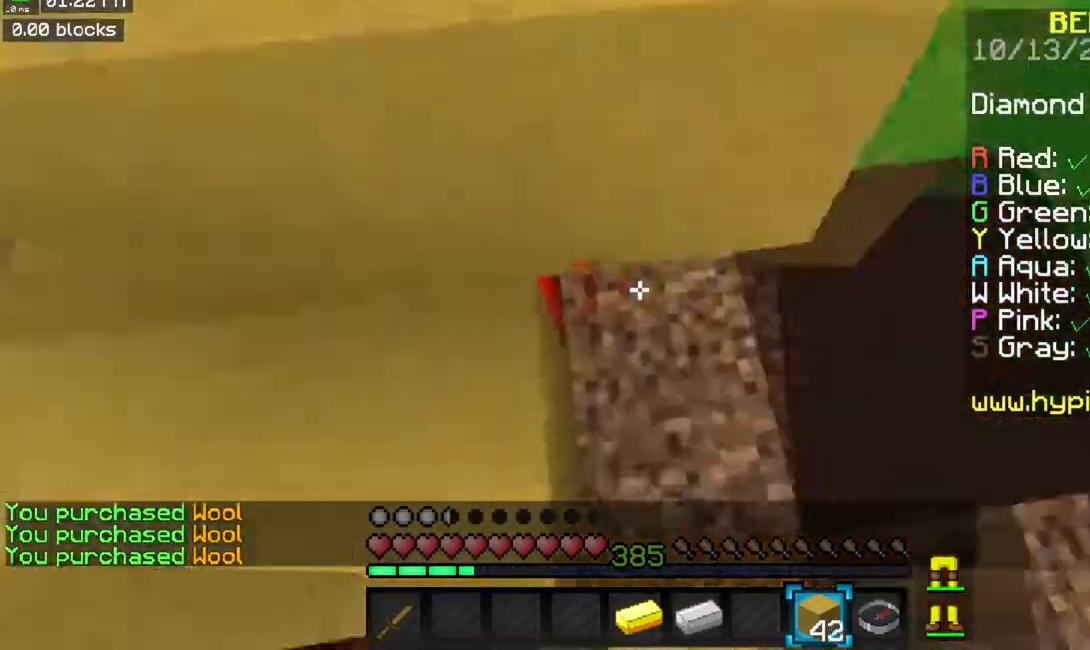
{"keys": ["a", "w"], "mouse": [], "events": [[84, "s", "up"], [184, "w", "down"], [234, "mouse_right", "up"]]}
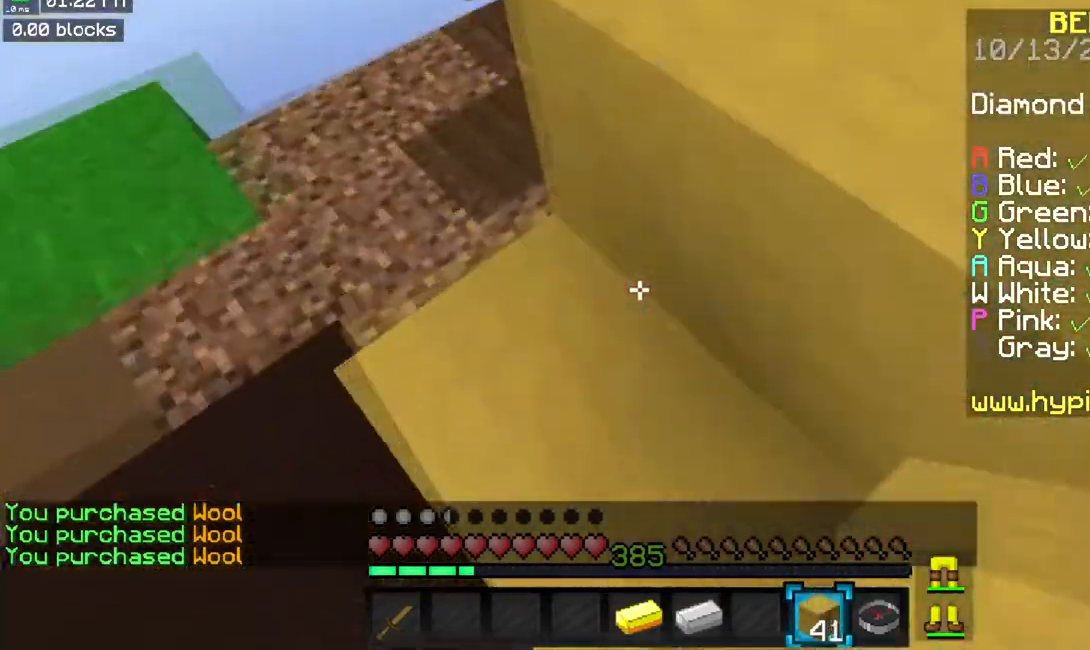
{"keys": ["space", "w"], "mouse": [], "events": [[133, "mouse_right", "down"], [267, "mouse_right", "up"], [350, "space", "down"], [400, "a", "up"]]}
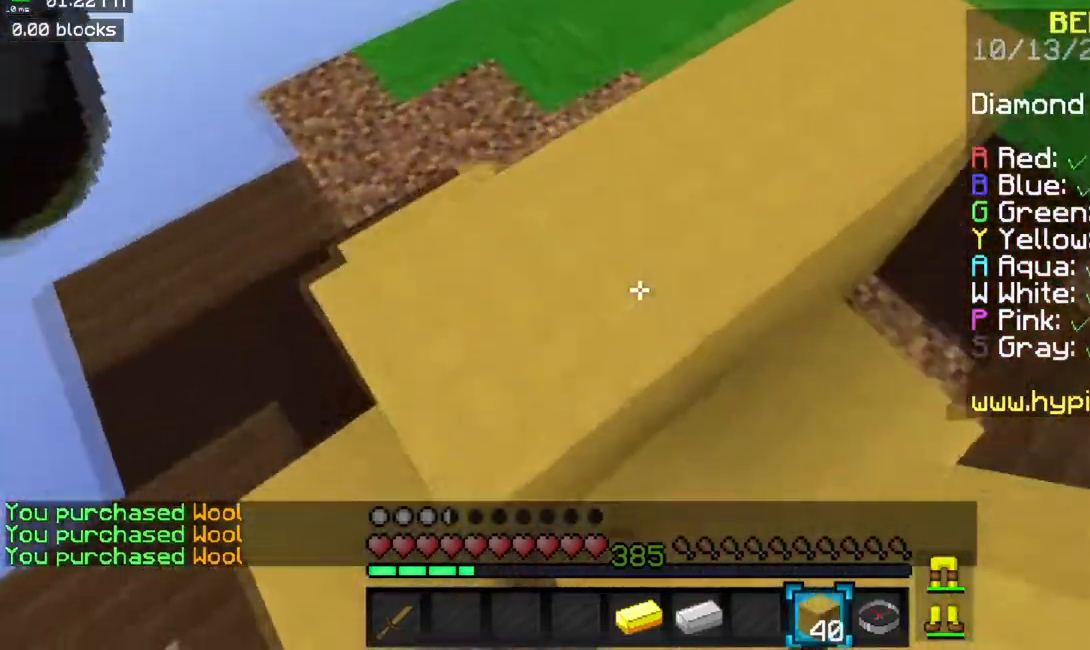
{"keys": ["w"], "mouse": [], "events": [[84, "space", "up"]]}
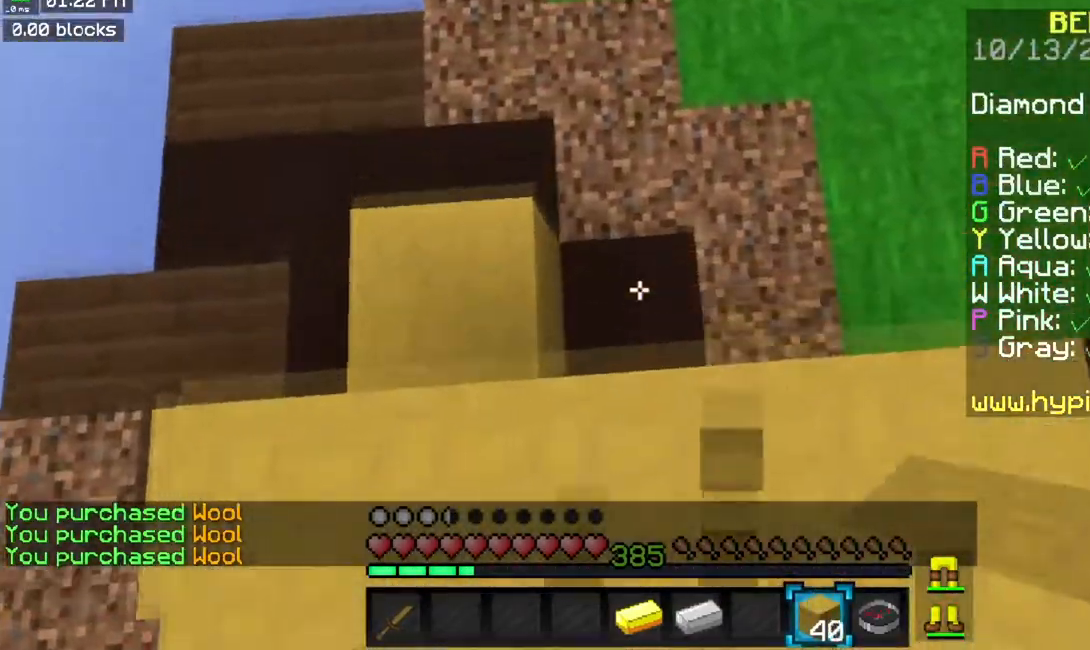
{"keys": ["a", "w"], "mouse": [], "events": [[17, "mouse_right", "down"], [150, "mouse_right", "up"], [384, "a", "down"]]}
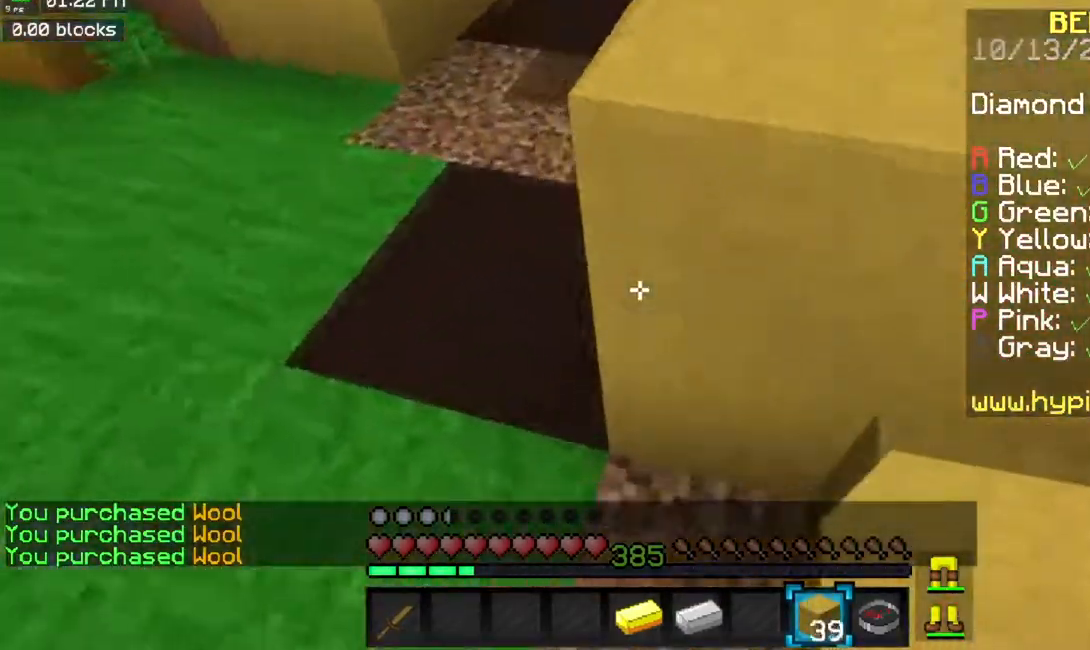
{"keys": ["a", "s"], "mouse": ["left"], "events": [[17, "w", "up"], [84, "mouse_left", "down"], [301, "s", "down"]]}
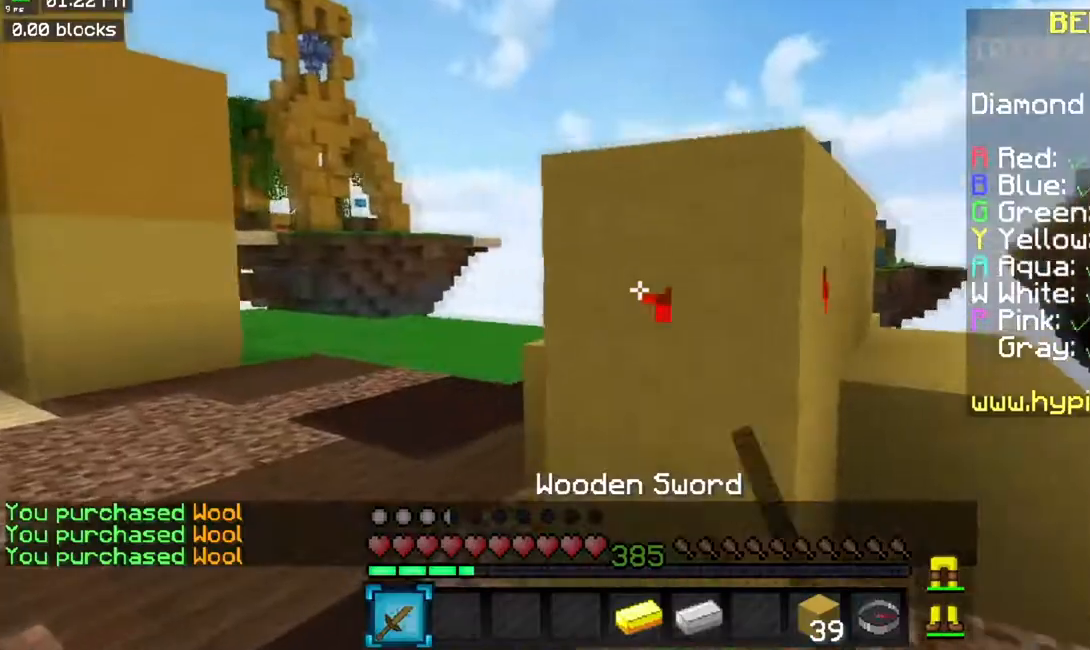
{"keys": ["a", "w"], "mouse": ["left"], "events": [[67, "s", "up"], [333, "w", "down"]]}
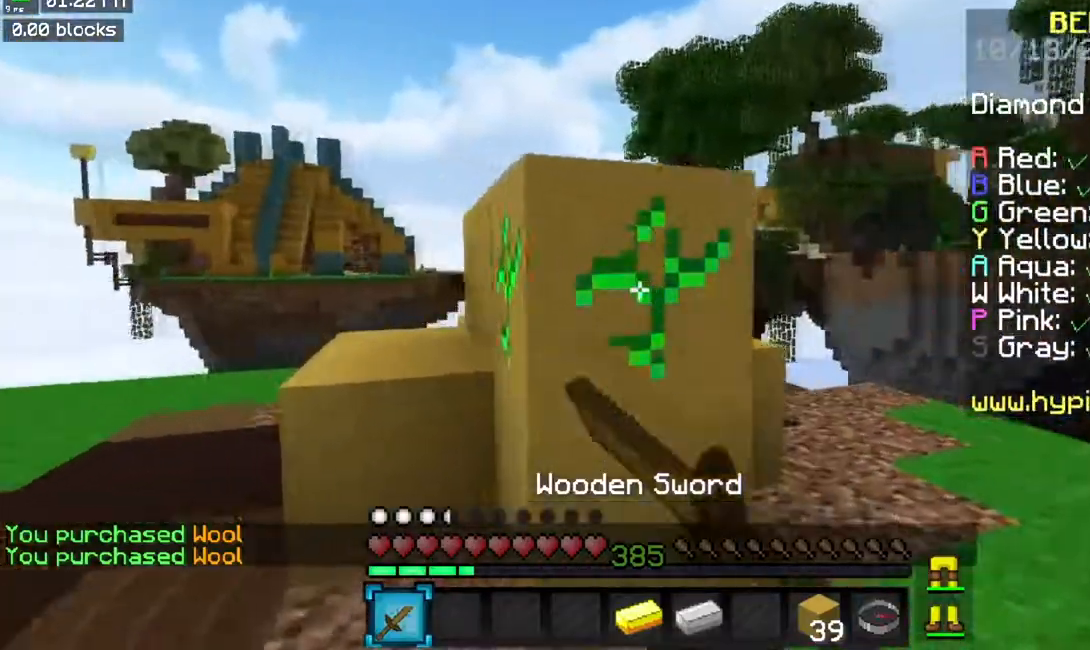
{"keys": ["a"], "mouse": ["left"], "events": [[150, "w", "up"]]}
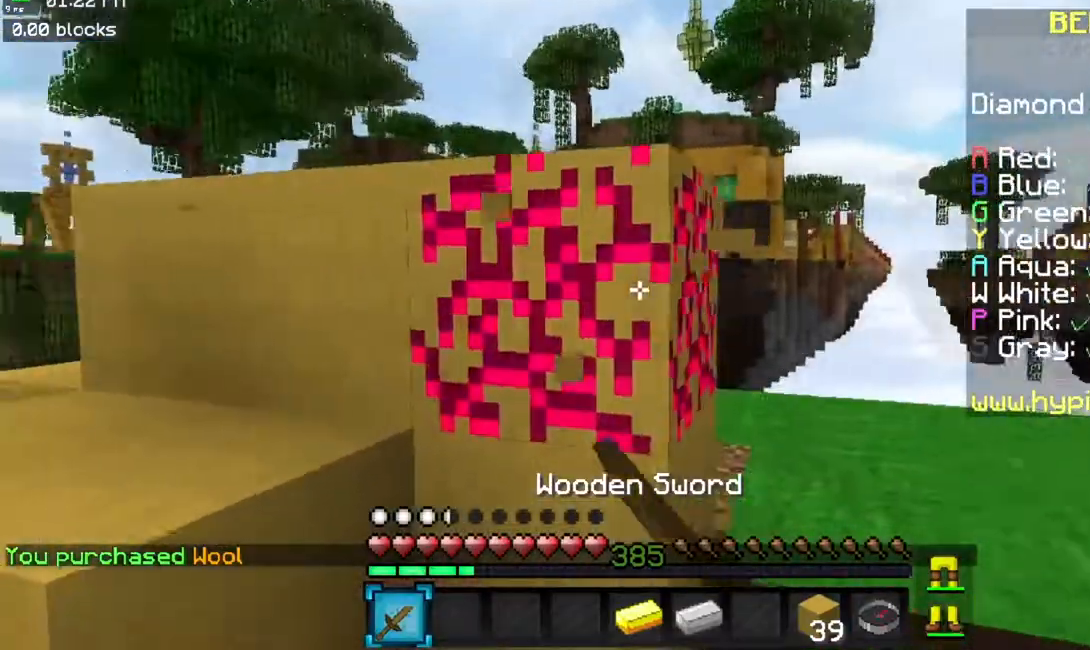
{"keys": ["d", "w"], "mouse": [], "events": [[17, "a", "up"], [100, "w", "down"], [117, "space", "down"], [333, "space", "up"], [384, "mouse_left", "up"], [484, "d", "down"]]}
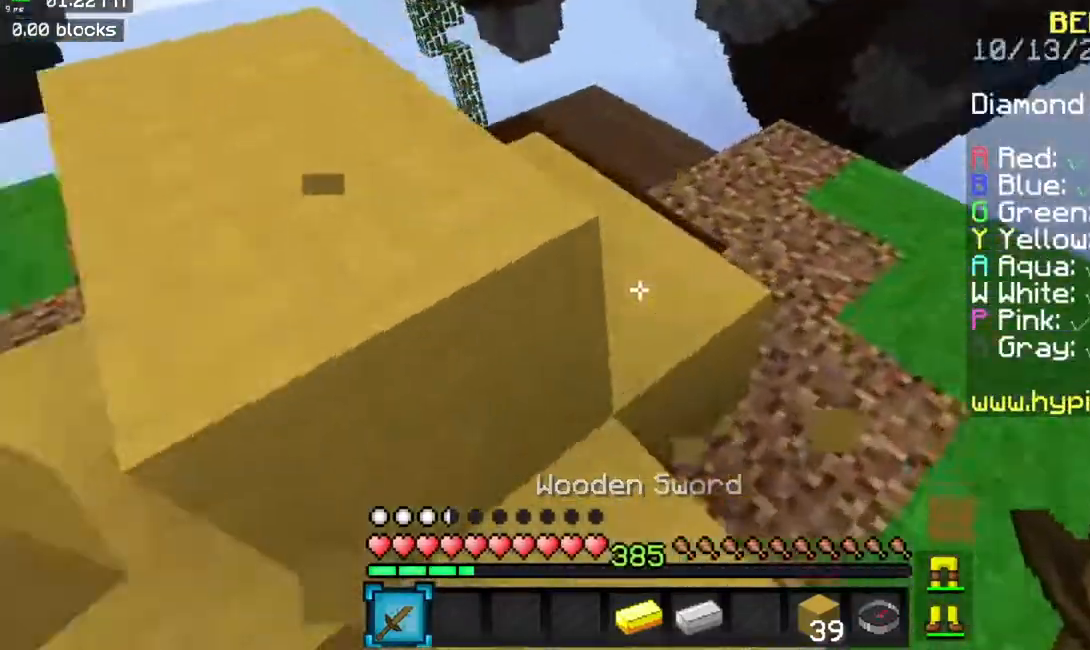
{"keys": ["space", "w"], "mouse": [], "events": [[100, "a", "down"], [100, "w", "up"], [184, "d", "up"], [184, "w", "down"], [451, "space", "down"], [467, "a", "up"]]}
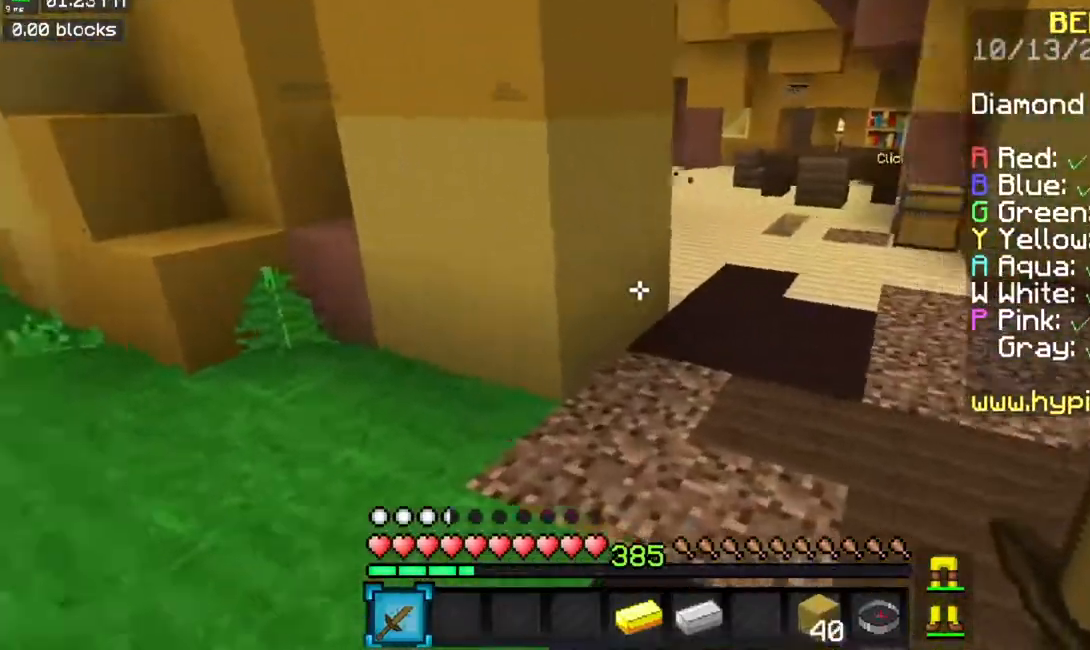
{"keys": ["space", "w"], "mouse": [], "events": []}
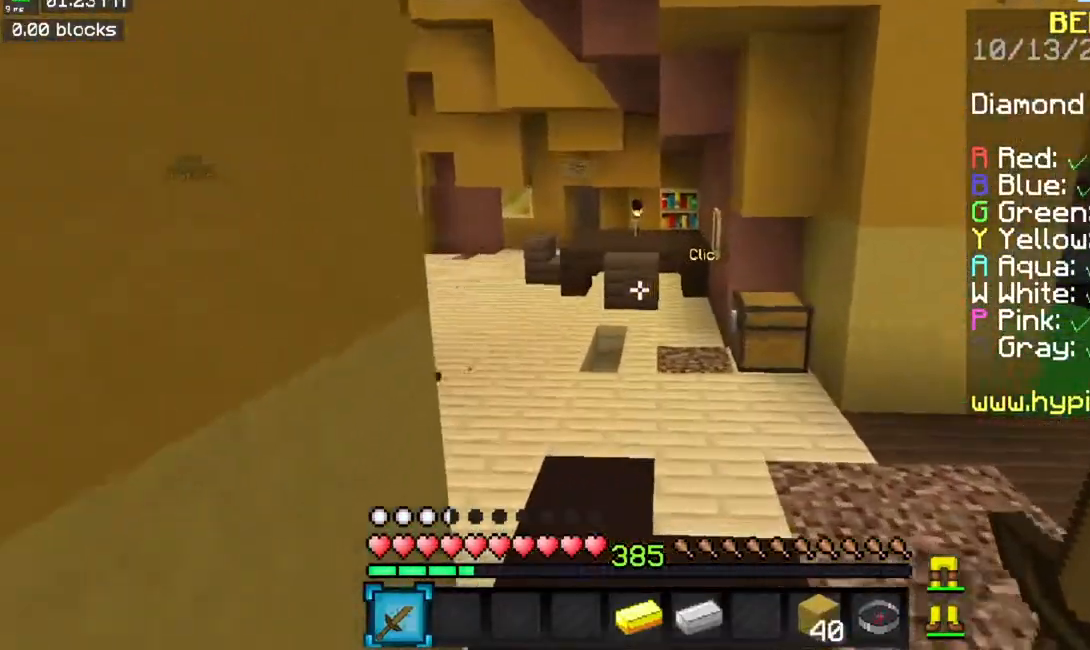
{"keys": ["a", "space", "w"], "mouse": [], "events": [[301, "a", "down"]]}
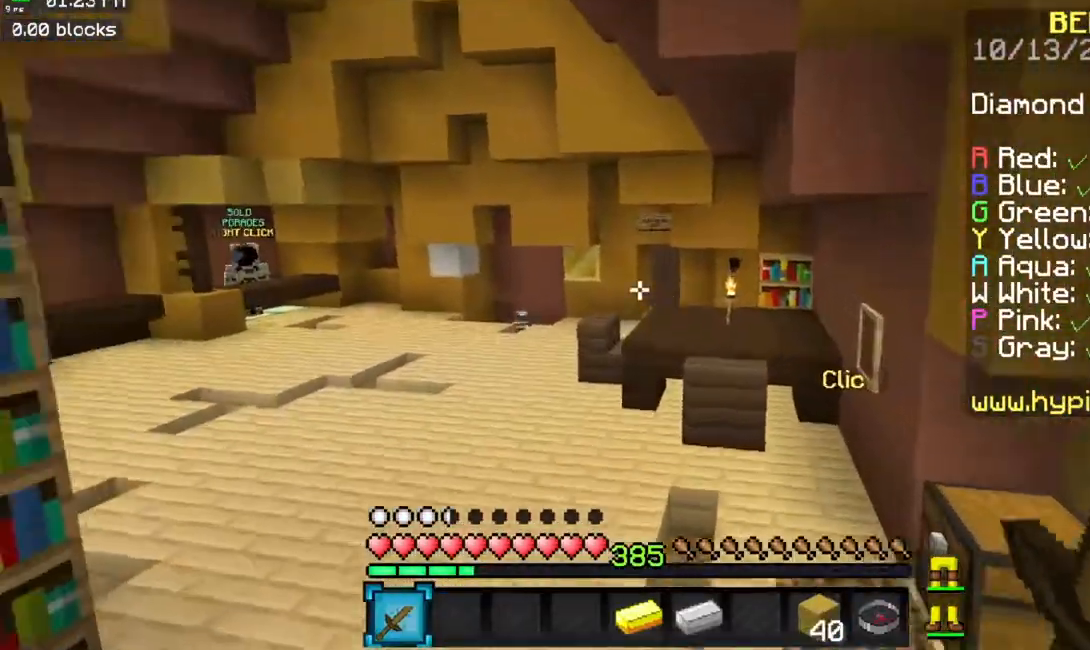
{"keys": ["space", "w"], "mouse": [], "events": [[367, "a", "up"]]}
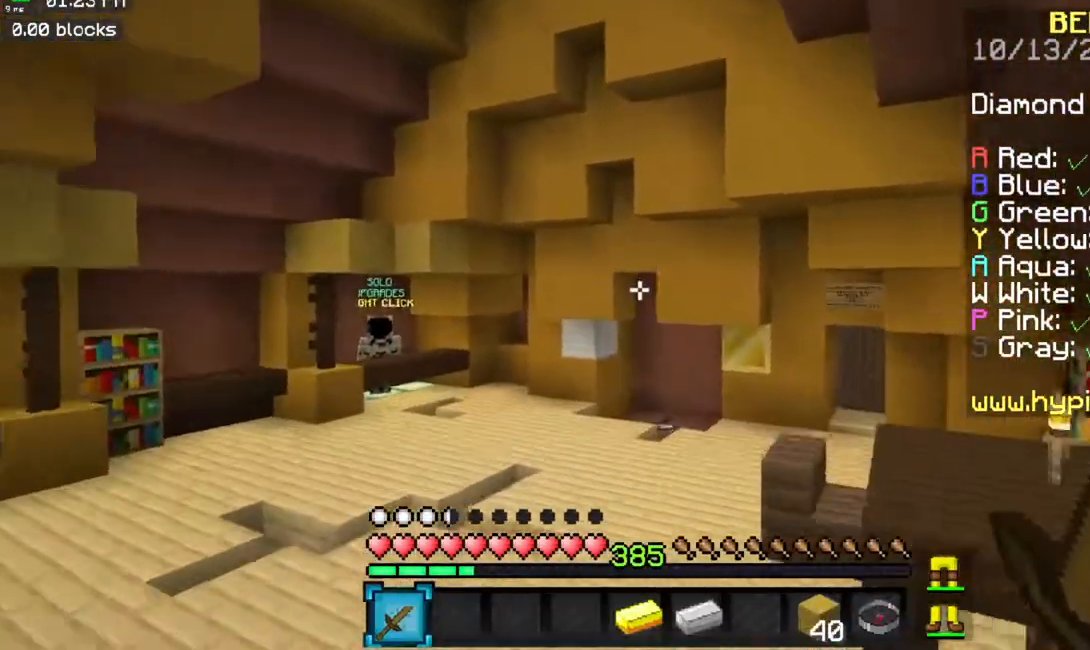
{"keys": ["a", "space", "w"], "mouse": [], "events": [[166, "a", "down"]]}
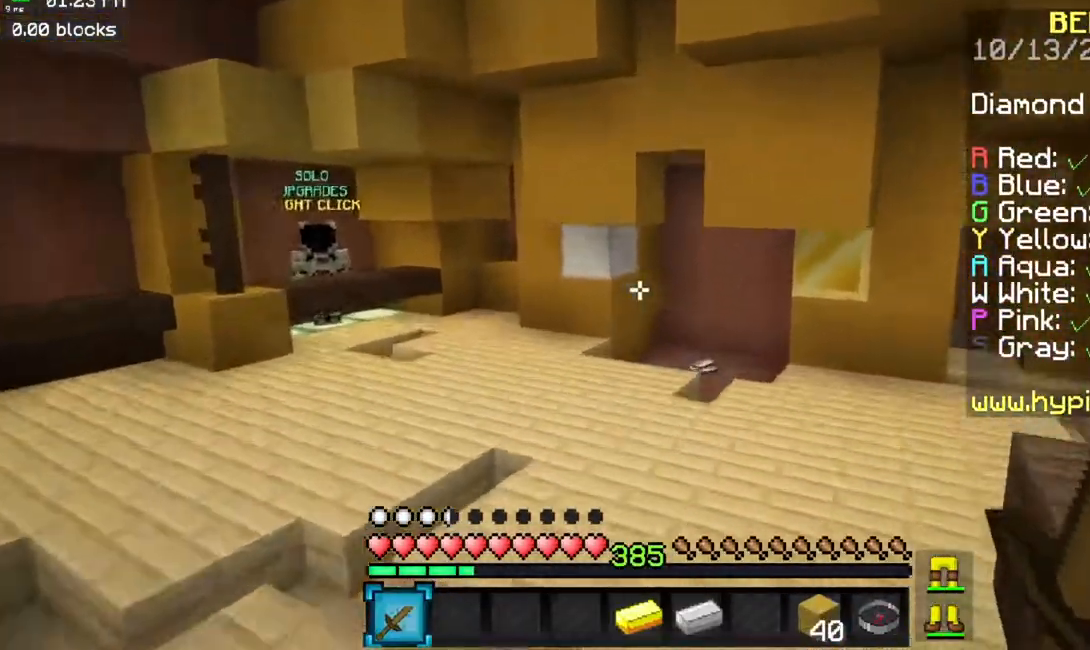
{"keys": ["space", "w"], "mouse": [], "events": [[17, "a", "up"]]}
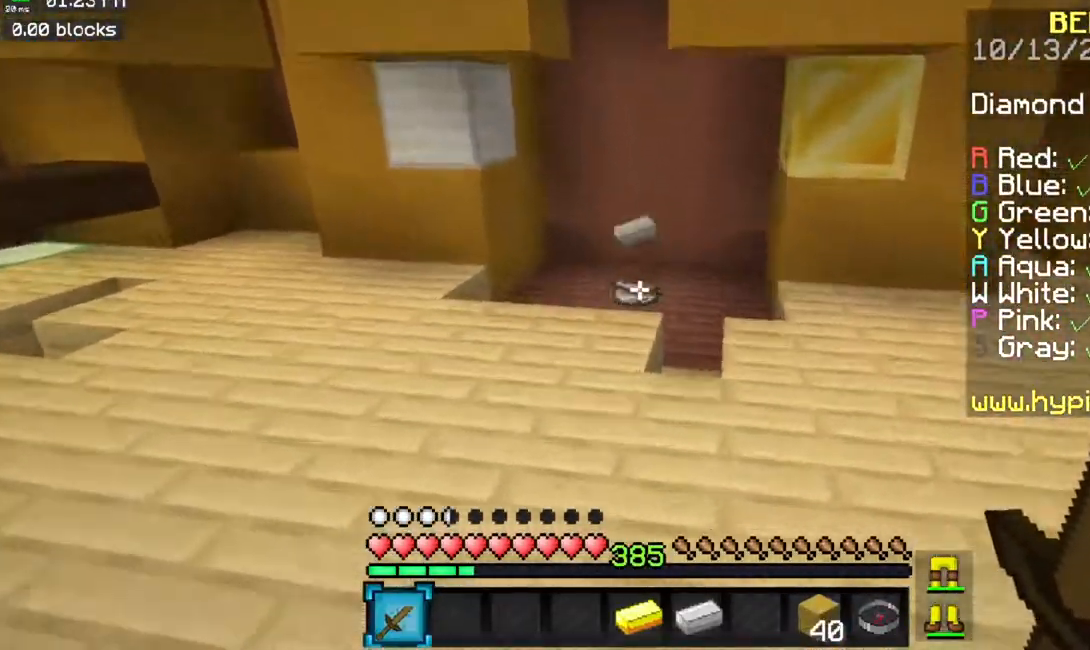
{"keys": ["w"], "mouse": [], "events": [[250, "space", "up"]]}
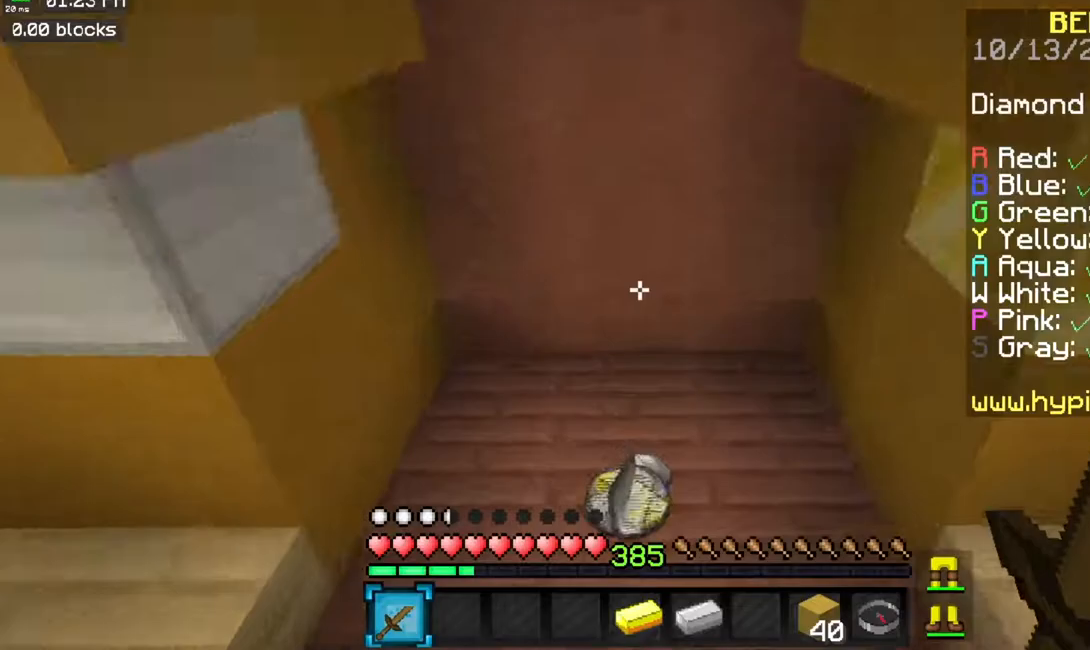
{"keys": ["w"], "mouse": [], "events": []}
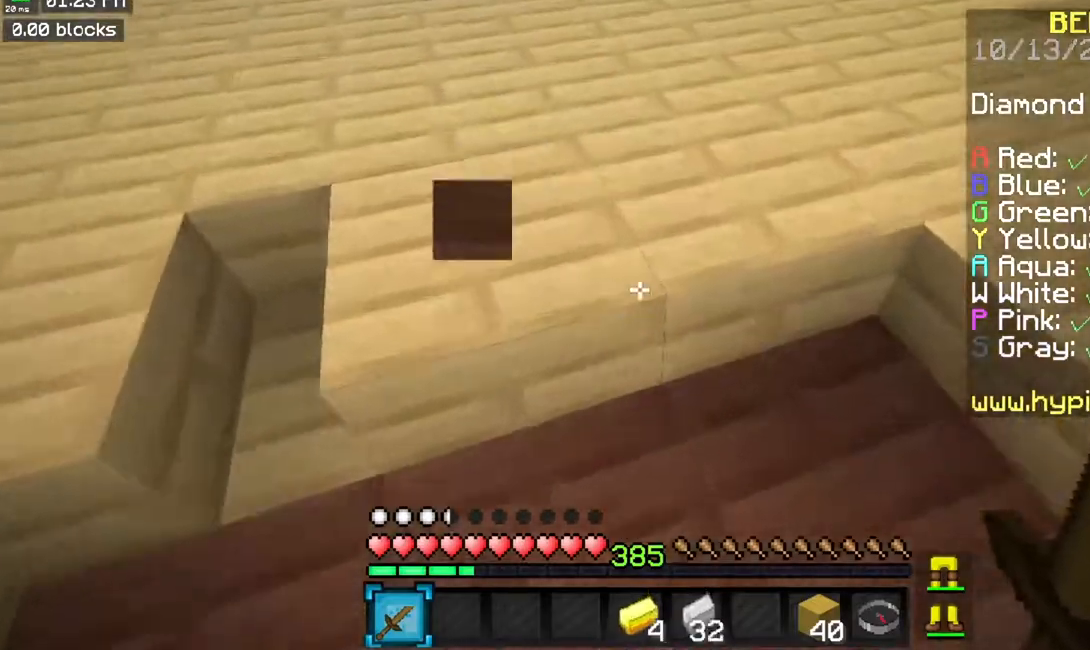
{"keys": ["space", "w"], "mouse": [], "events": [[367, "space", "down"]]}
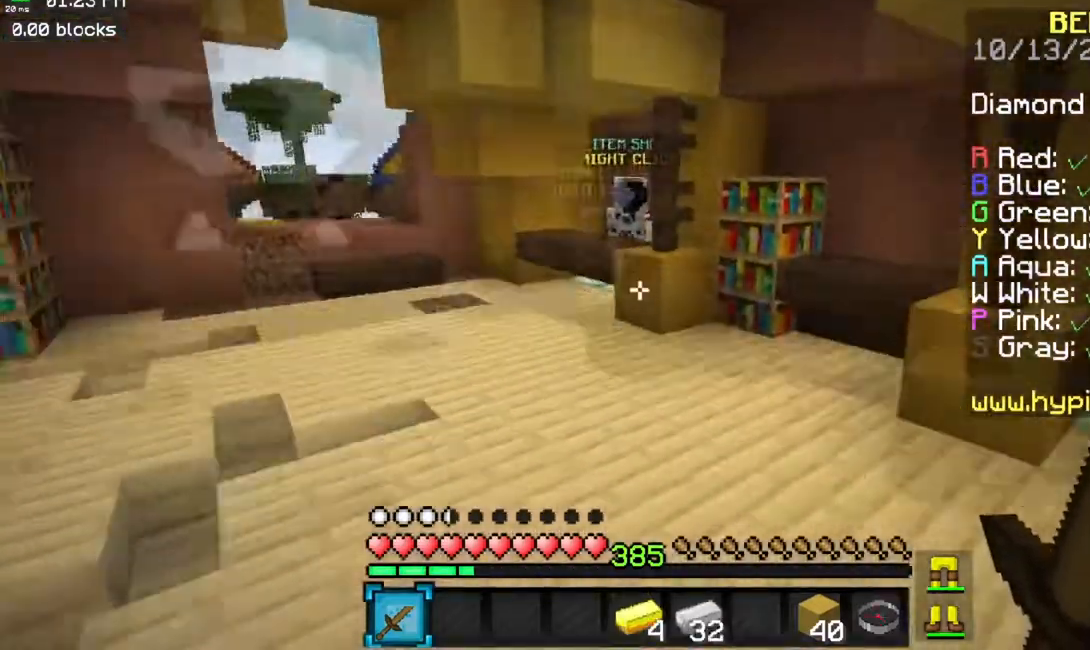
{"keys": ["a", "w"], "mouse": [], "events": [[17, "a", "down"], [167, "space", "up"]]}
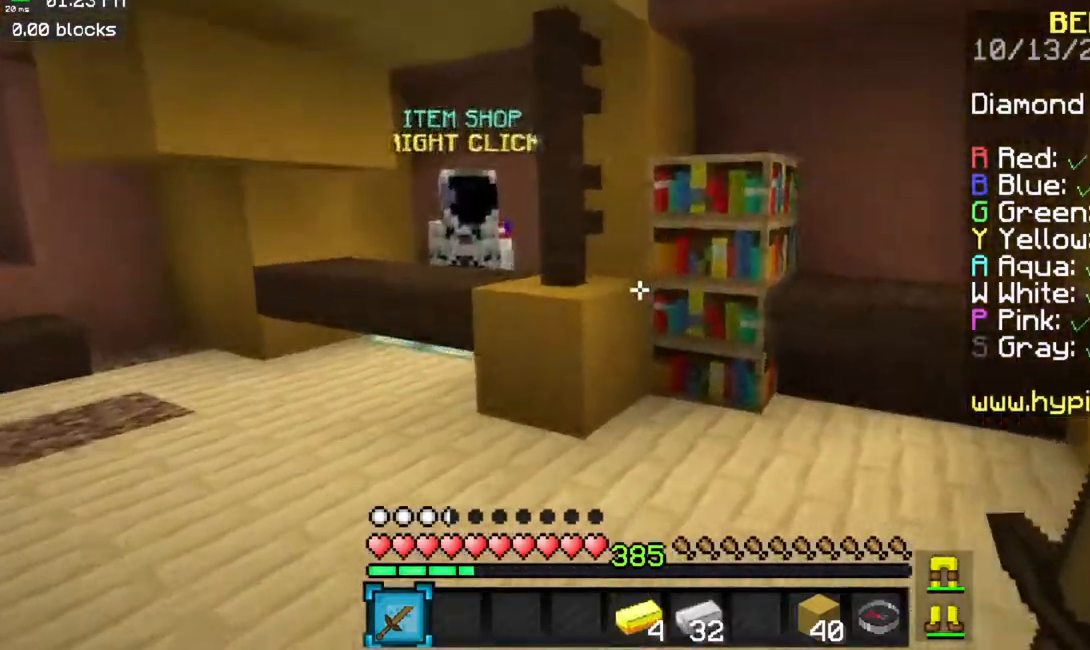
{"keys": ["w"], "mouse": [], "events": [[383, "a", "up"]]}